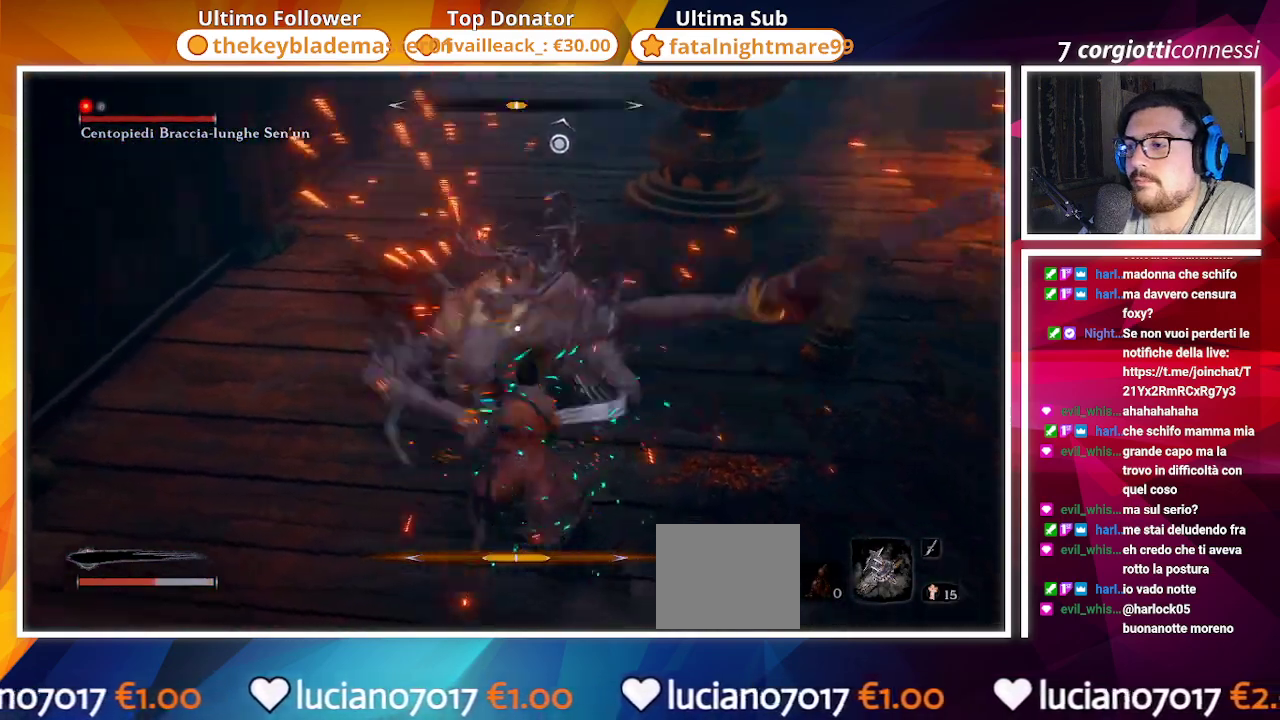
Gameplay with a controller (PlayStation layout); each line is a JSON object with the inputs held at the frame after it. "events" lists button and stick changes between this image and that frame as [ms after this image, input, new state], when the widget could be followed in between.
{"buttons": [], "left_stick": "up", "right_stick": "center", "events": [[17, "L1", "down"], [33, "L1", "up"], [200, "L1", "down"], [267, "L1", "up"], [367, "L1", "down"], [467, "L1", "up"]]}
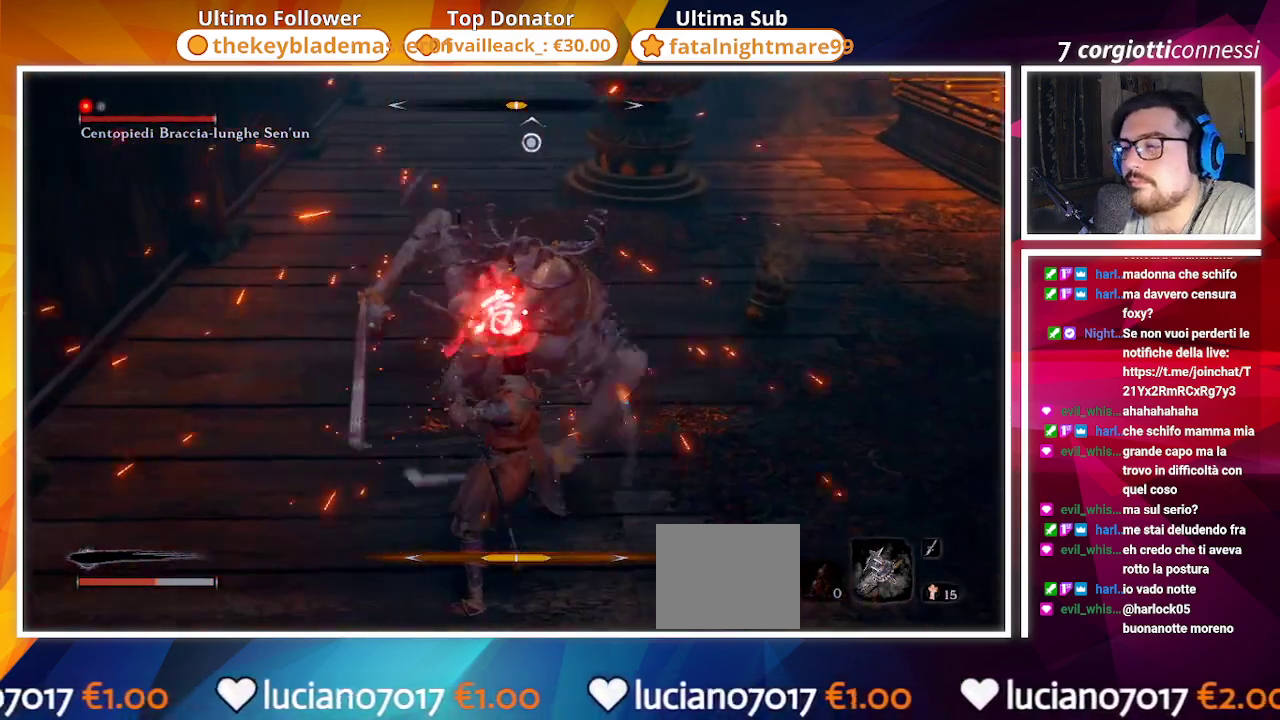
{"buttons": ["CROSS"], "left_stick": "up", "right_stick": "center", "events": [[33, "L1", "down"], [133, "L1", "up"], [417, "CROSS", "down"]]}
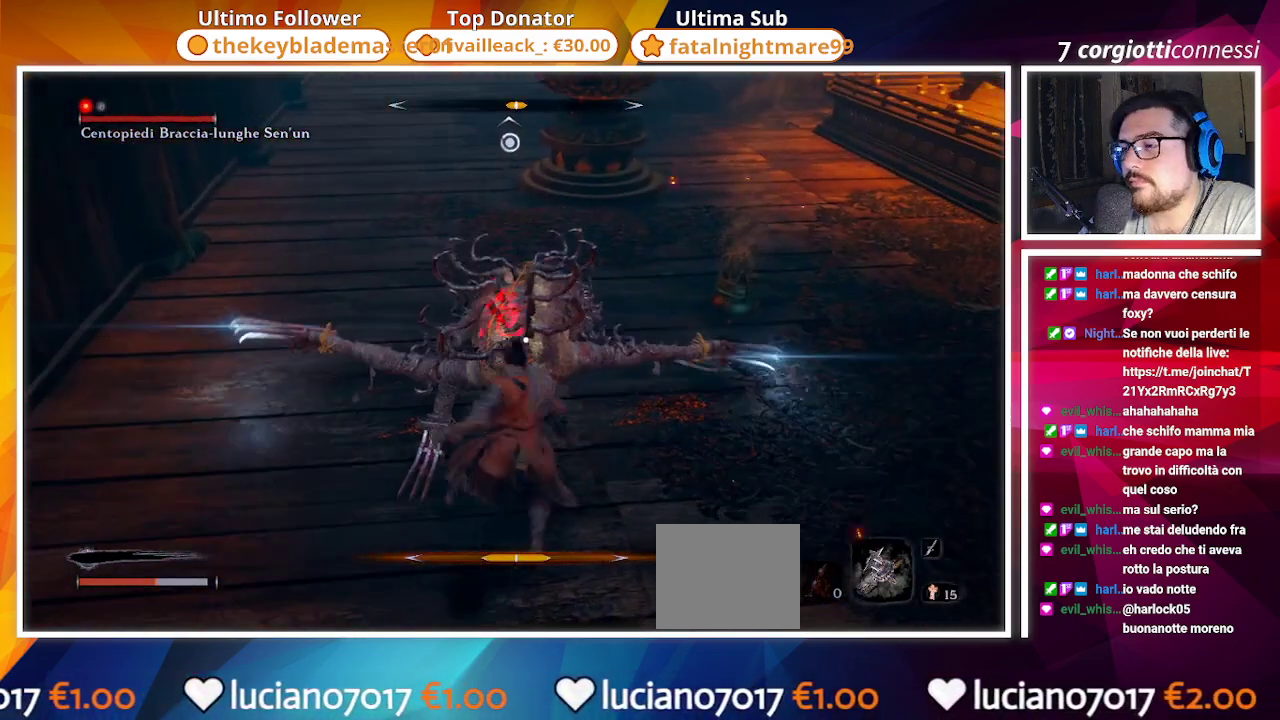
{"buttons": [], "left_stick": "up", "right_stick": "center", "events": [[67, "CROSS", "up"]]}
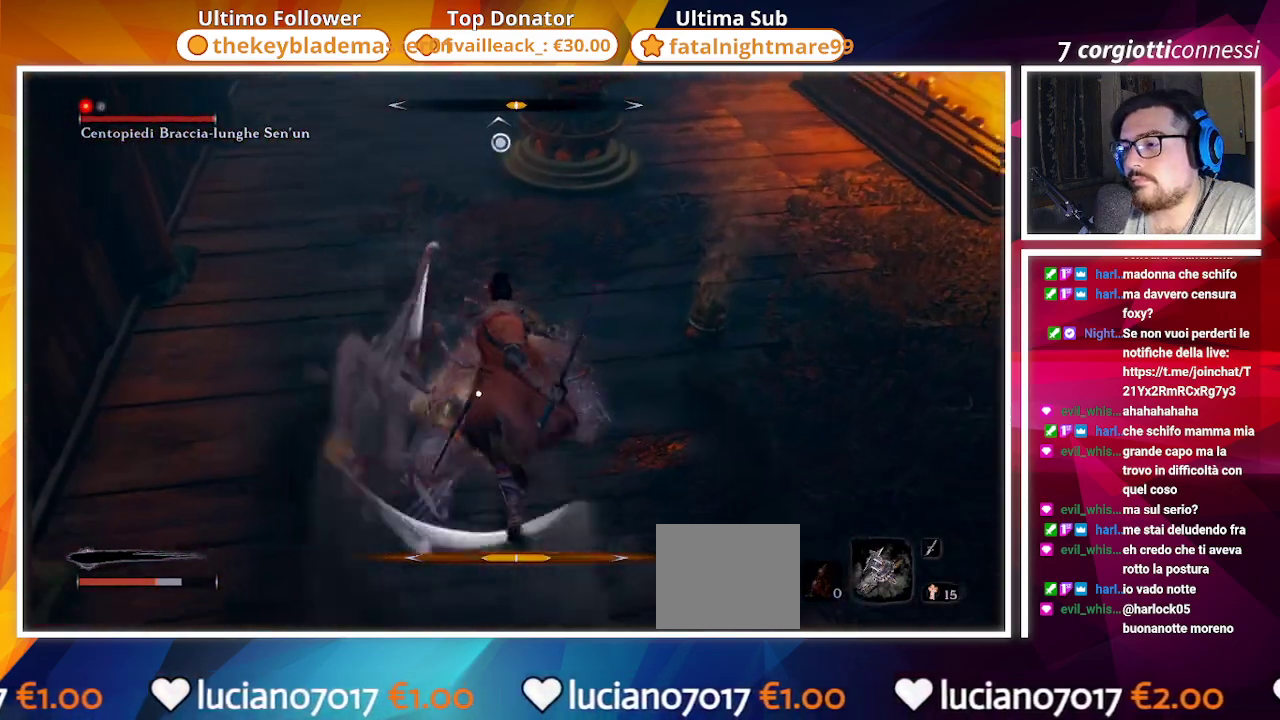
{"buttons": [], "left_stick": "up", "right_stick": "center", "events": [[50, "R1", "down"], [150, "R1", "up"], [233, "R1", "down"], [333, "R1", "up"], [400, "R1", "down"], [483, "R1", "up"]]}
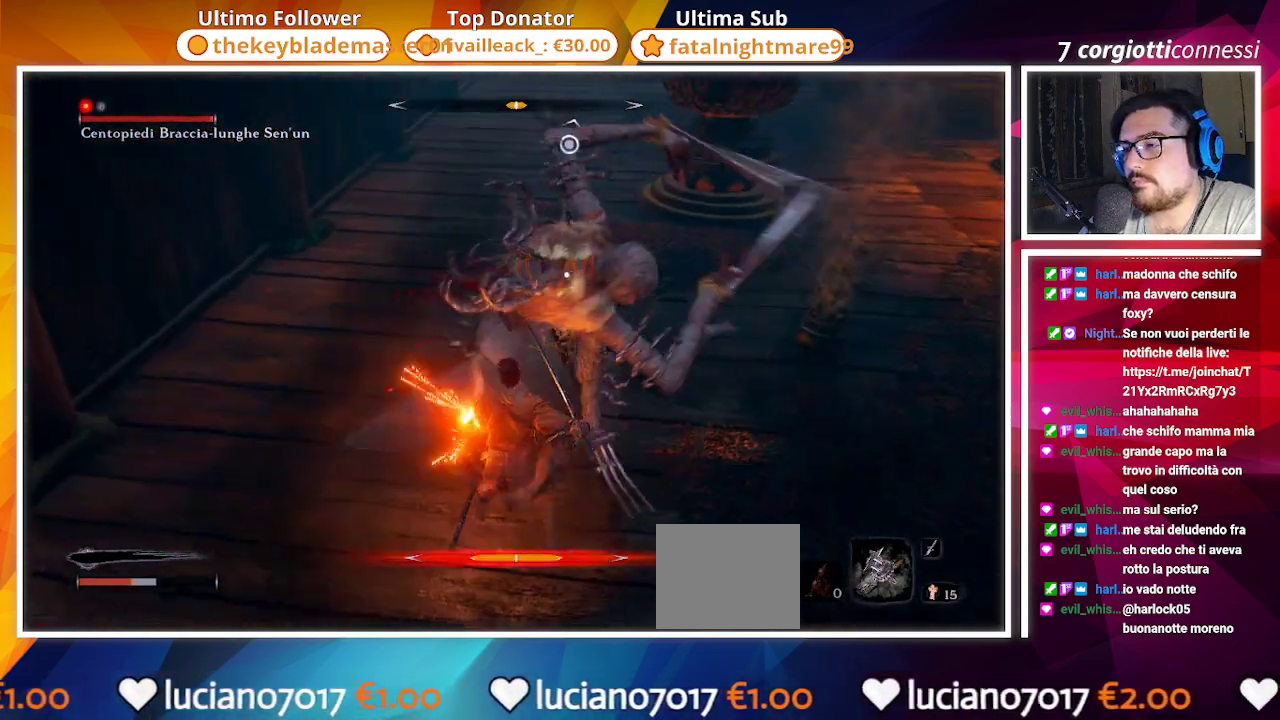
{"buttons": [], "left_stick": "up", "right_stick": "center", "events": [[67, "R1", "down"], [150, "R1", "up"], [200, "left_stick", "center"], [350, "L1", "down"], [350, "left_stick", "up"], [500, "L1", "up"]]}
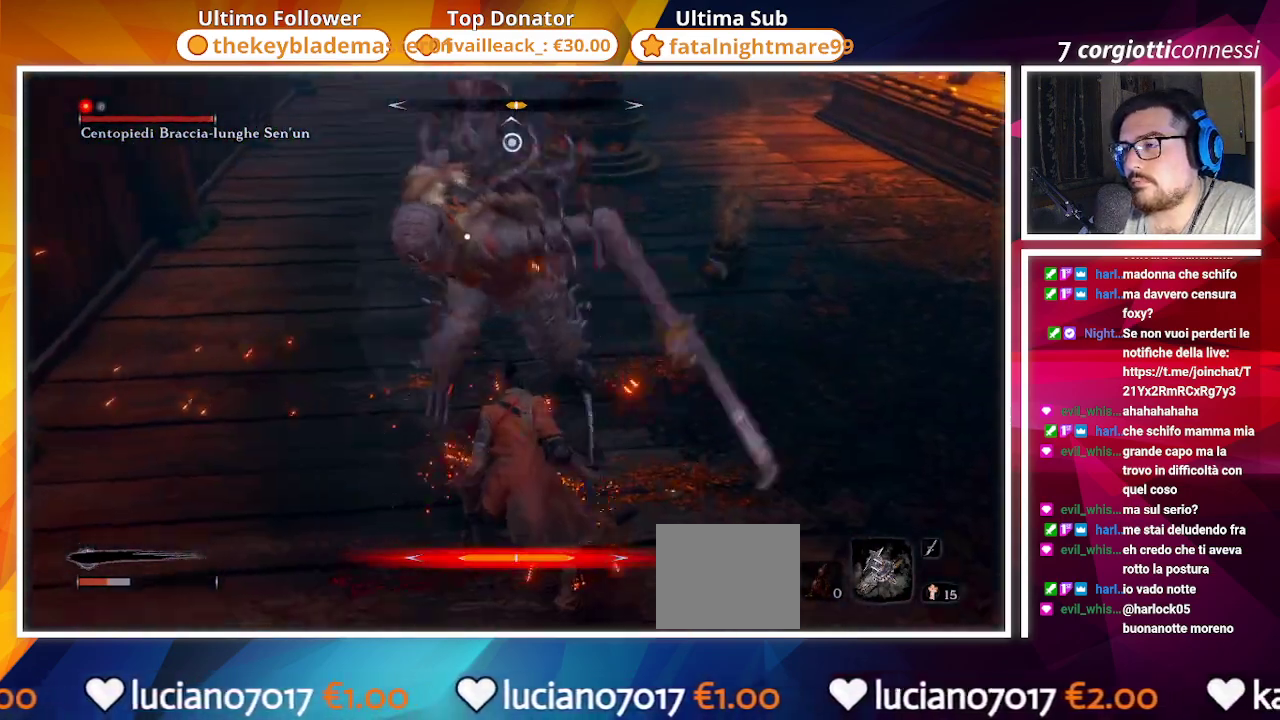
{"buttons": [], "left_stick": "up", "right_stick": "center", "events": [[50, "L1", "down"], [100, "L1", "up"], [250, "L1", "down"], [367, "L1", "up"], [400, "L1", "down"], [500, "L1", "up"]]}
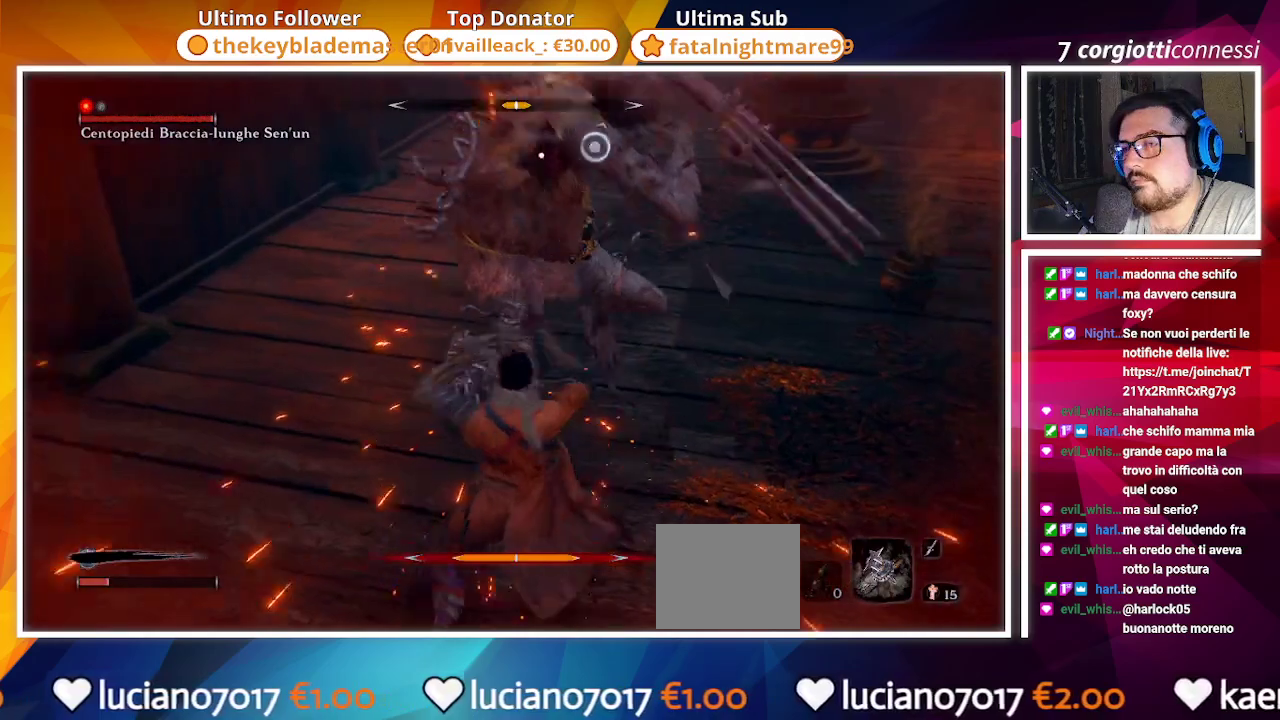
{"buttons": ["L1"], "left_stick": "up", "right_stick": "center", "events": [[83, "L1", "down"], [167, "L1", "up"], [433, "L1", "down"]]}
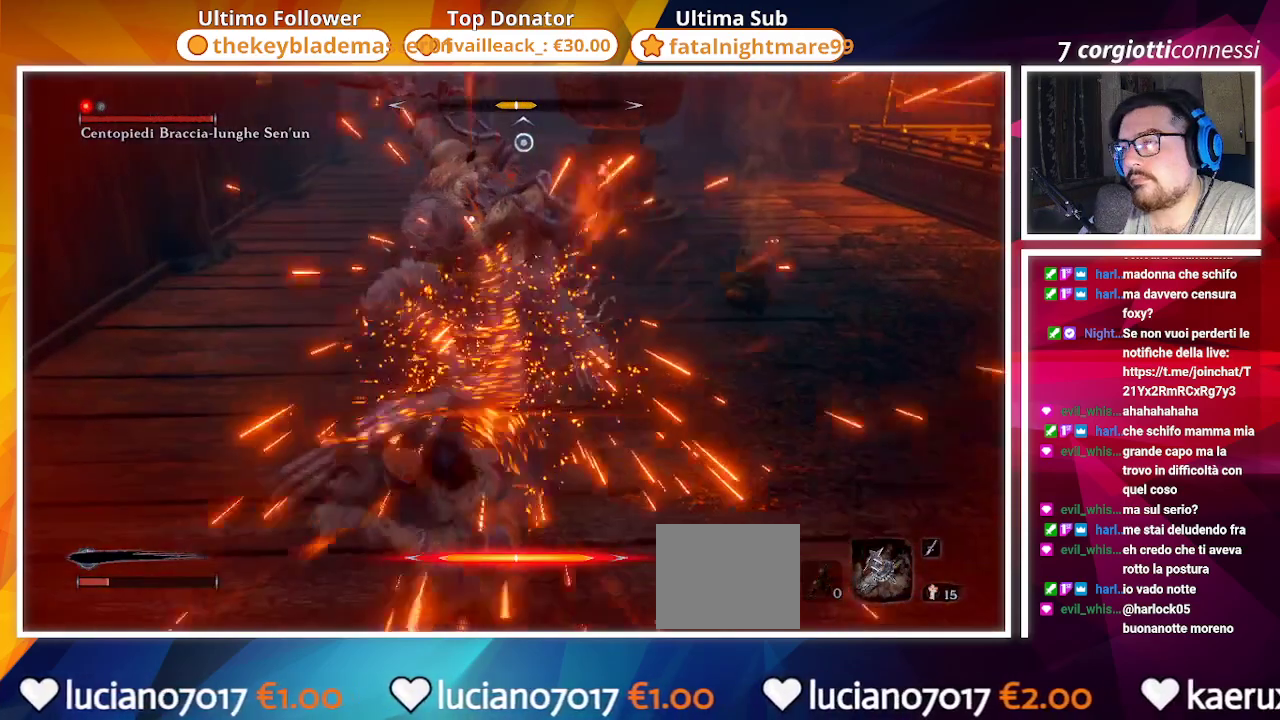
{"buttons": [], "left_stick": "up", "right_stick": "center", "events": [[17, "L1", "up"], [133, "L1", "down"], [217, "L1", "up"], [367, "L1", "down"], [467, "L1", "up"]]}
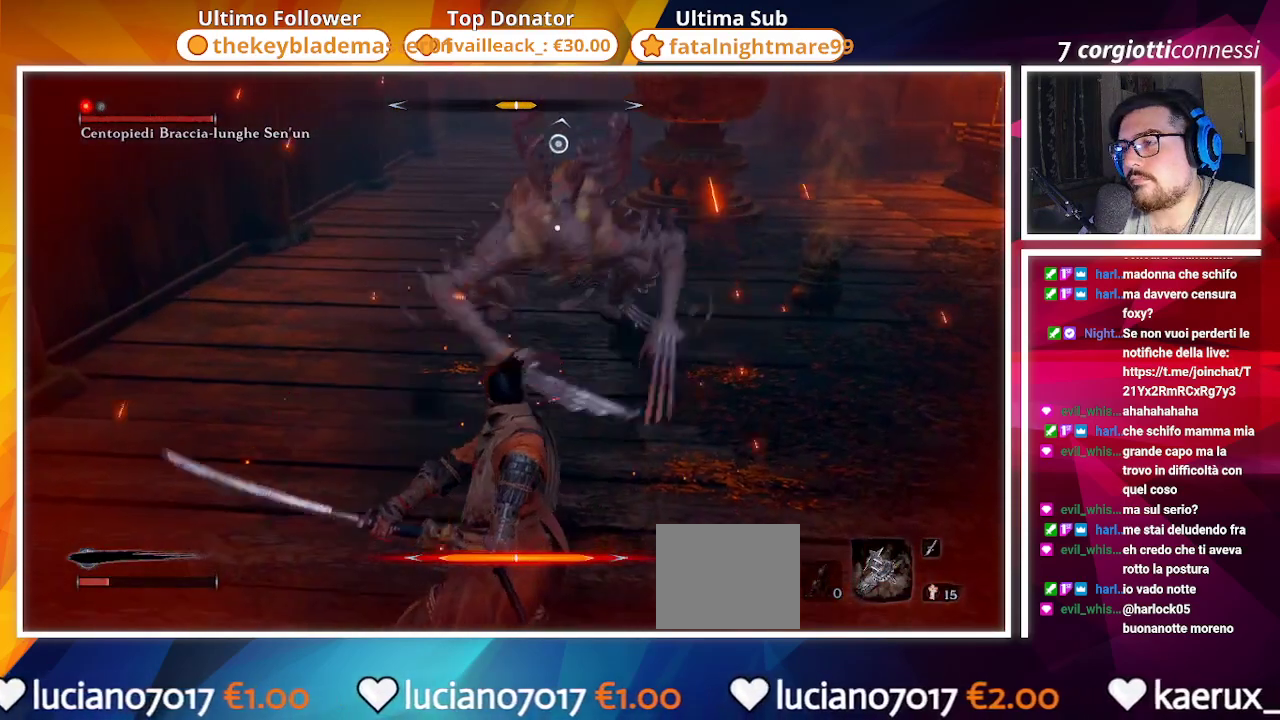
{"buttons": [], "left_stick": "up", "right_stick": "center", "events": []}
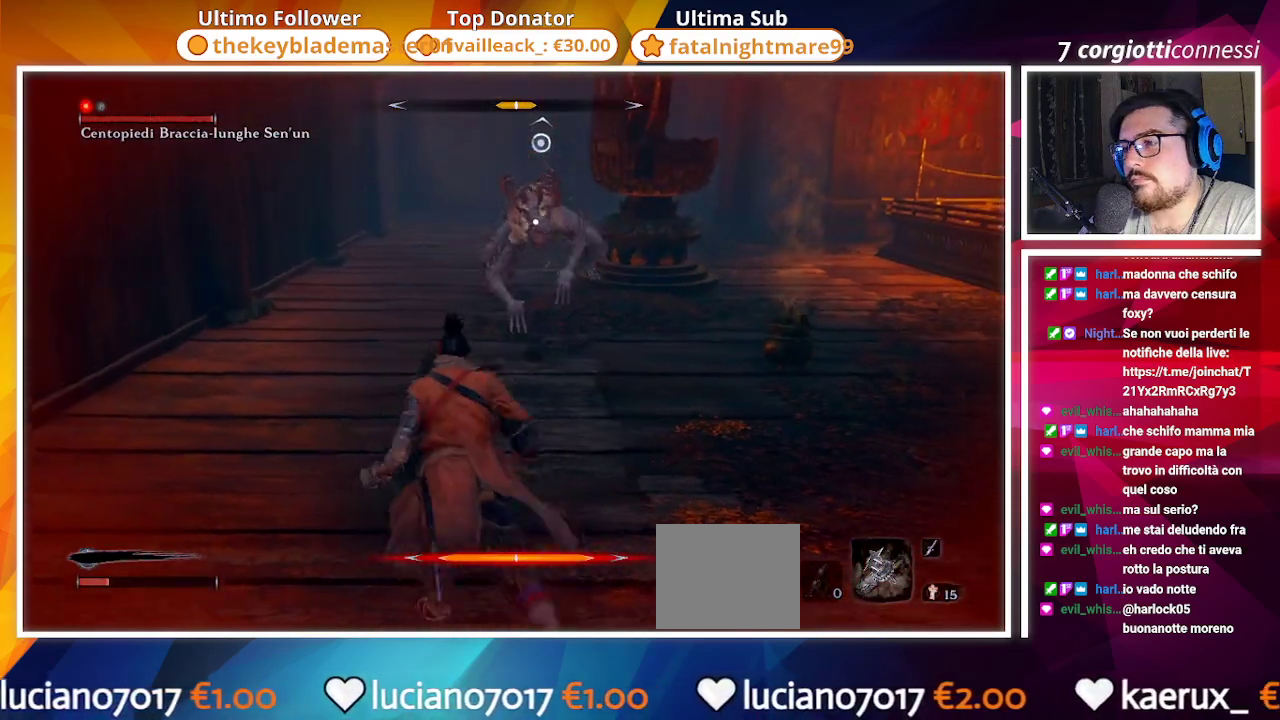
{"buttons": [], "left_stick": "up", "right_stick": "center", "events": []}
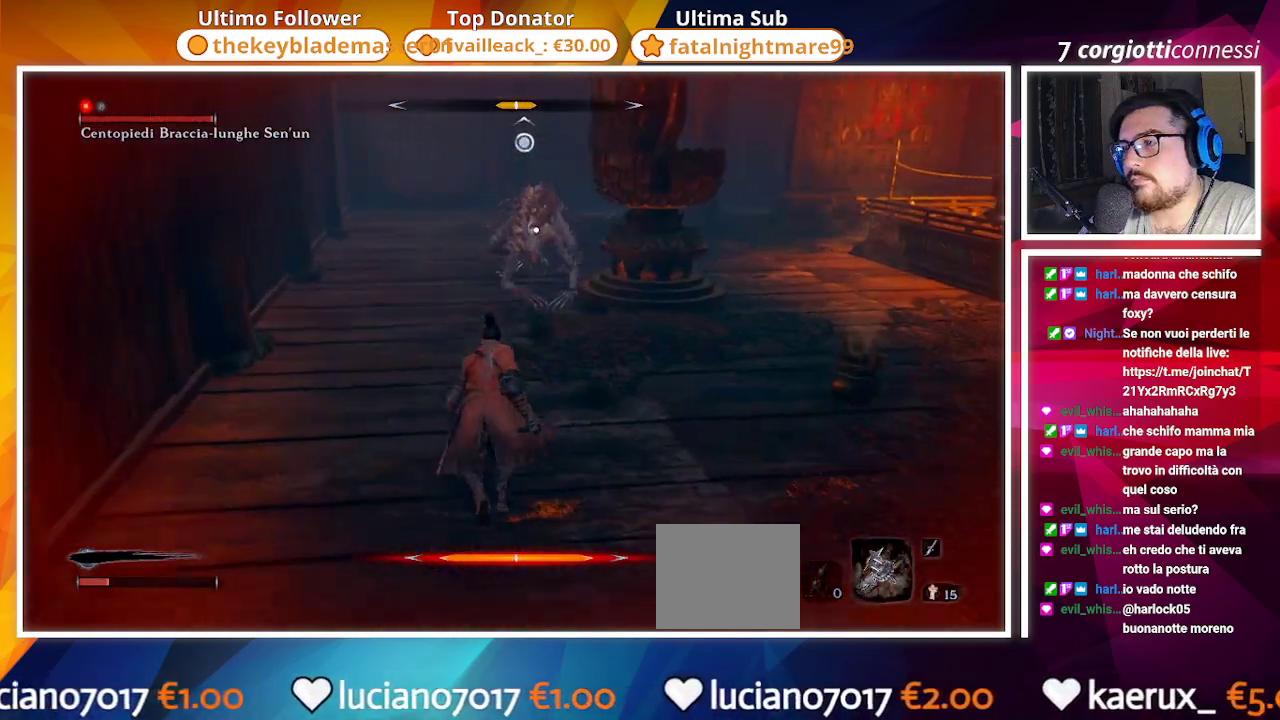
{"buttons": ["R2"], "left_stick": "up", "right_stick": "center", "events": [[117, "R2", "down"], [217, "R2", "up"], [467, "R2", "down"]]}
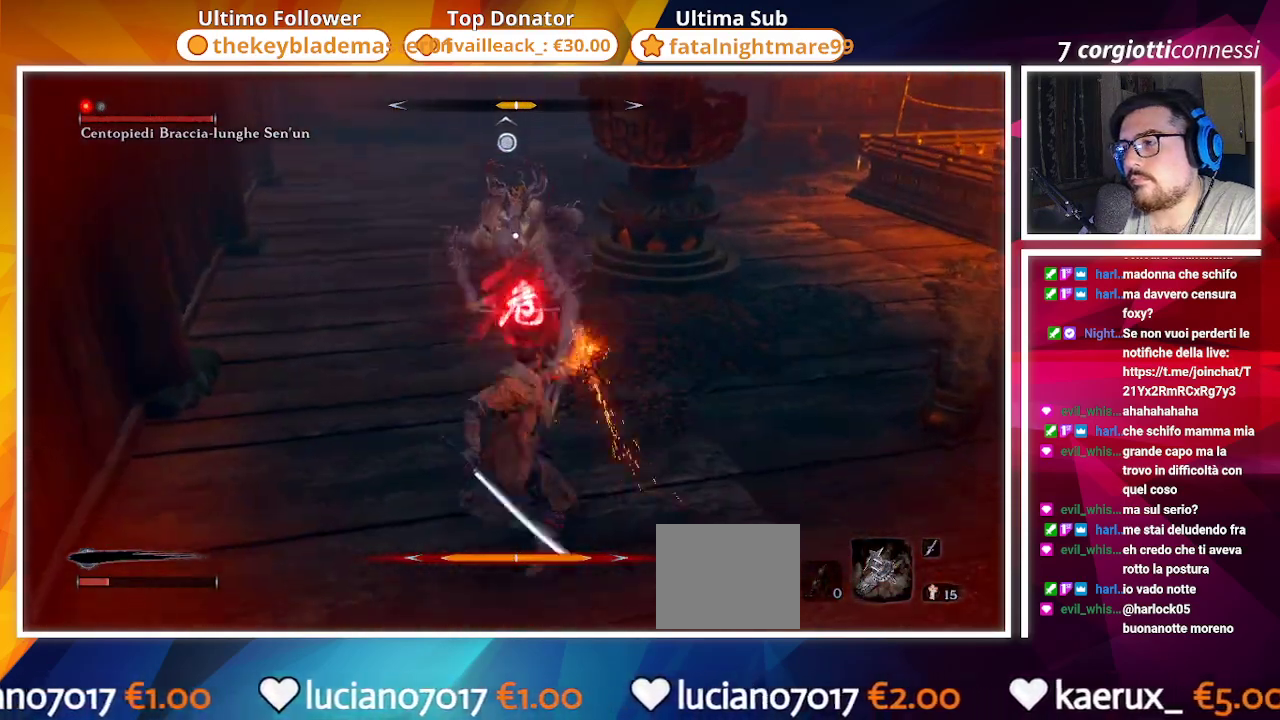
{"buttons": ["CROSS"], "left_stick": "up", "right_stick": "center", "events": [[117, "R2", "up"], [467, "CROSS", "down"]]}
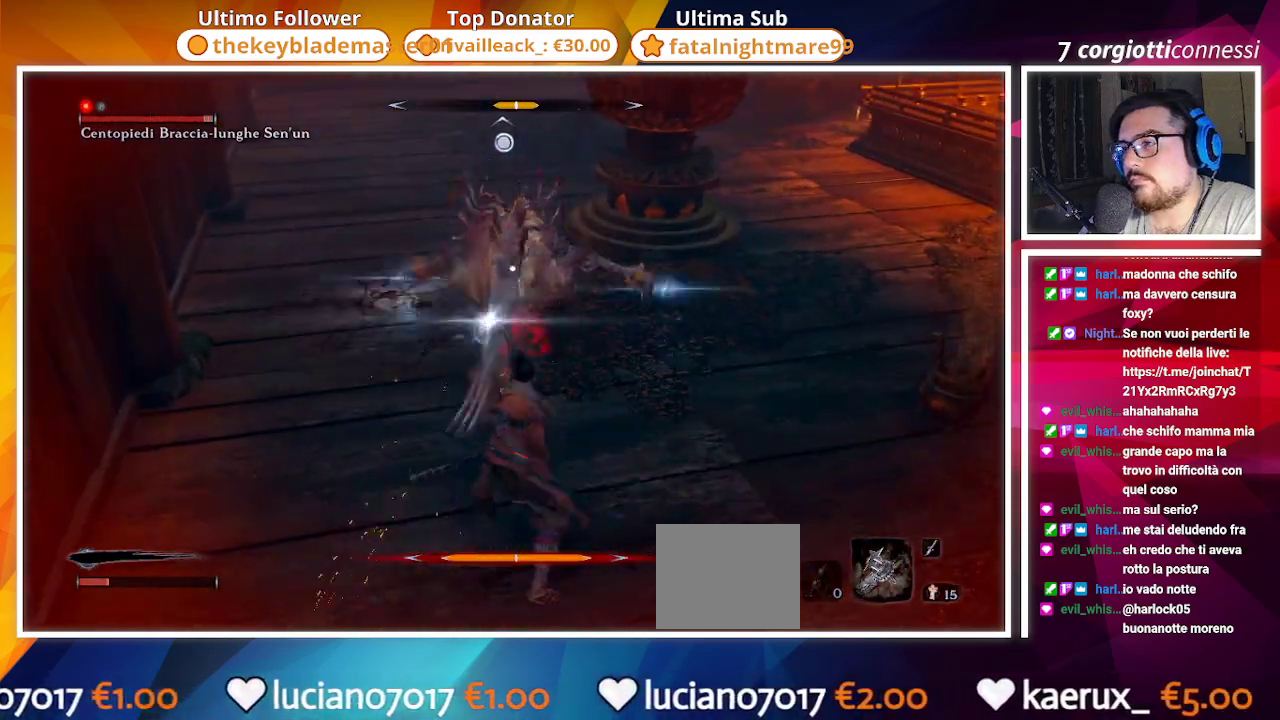
{"buttons": [], "left_stick": "up", "right_stick": "center", "events": [[83, "CROSS", "up"]]}
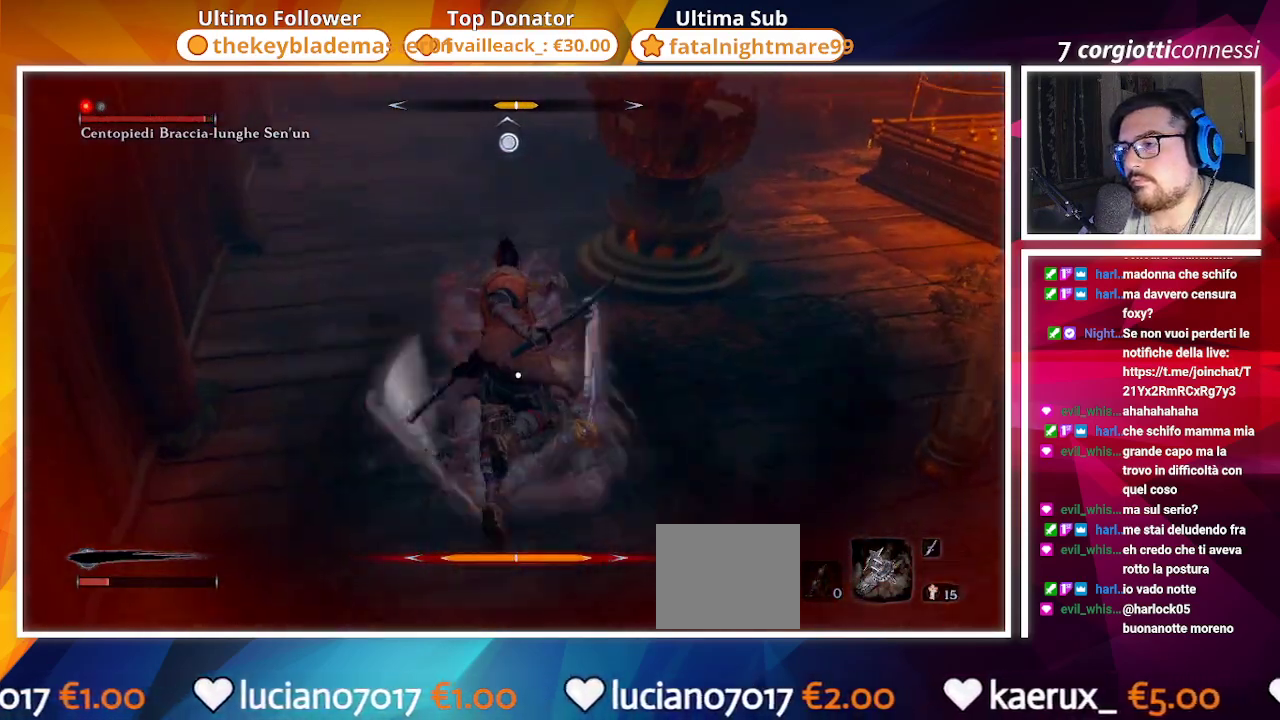
{"buttons": [], "left_stick": "up", "right_stick": "center", "events": [[250, "R1", "down"], [367, "R1", "up"]]}
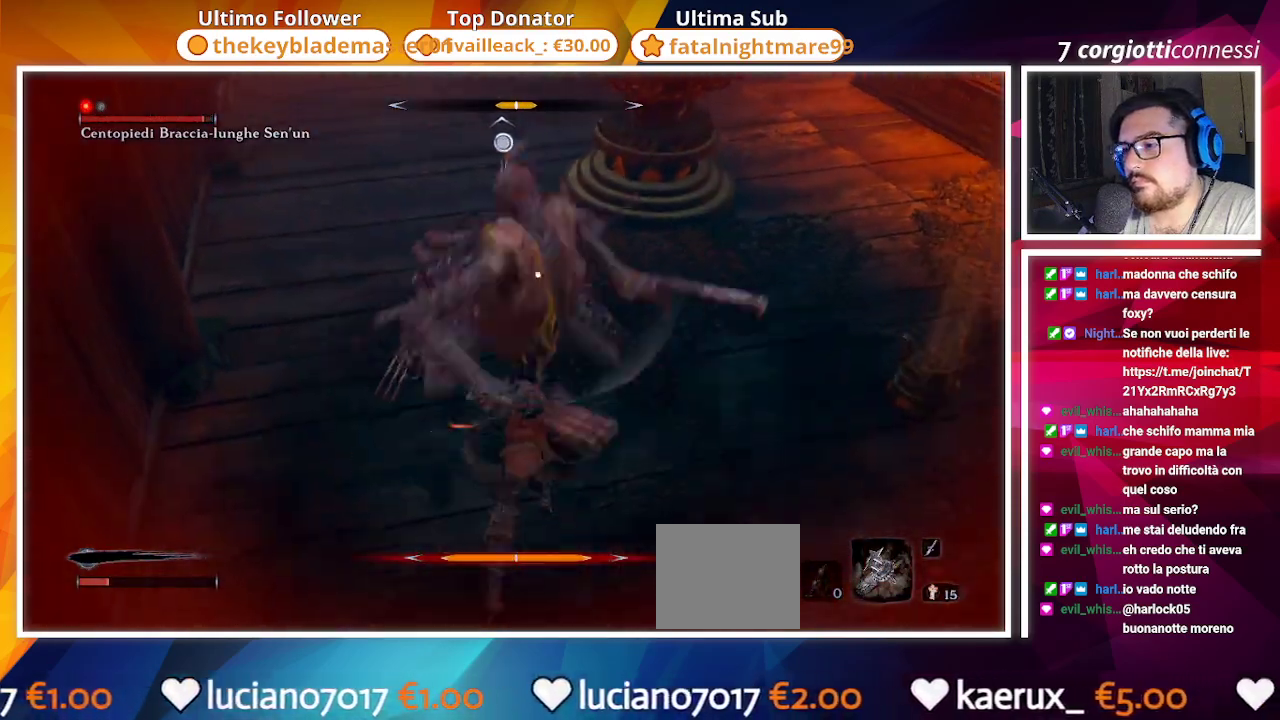
{"buttons": [], "left_stick": "up", "right_stick": "center", "events": [[183, "left_stick", "center"], [267, "left_stick", "up"], [400, "L1", "down"], [483, "L1", "up"]]}
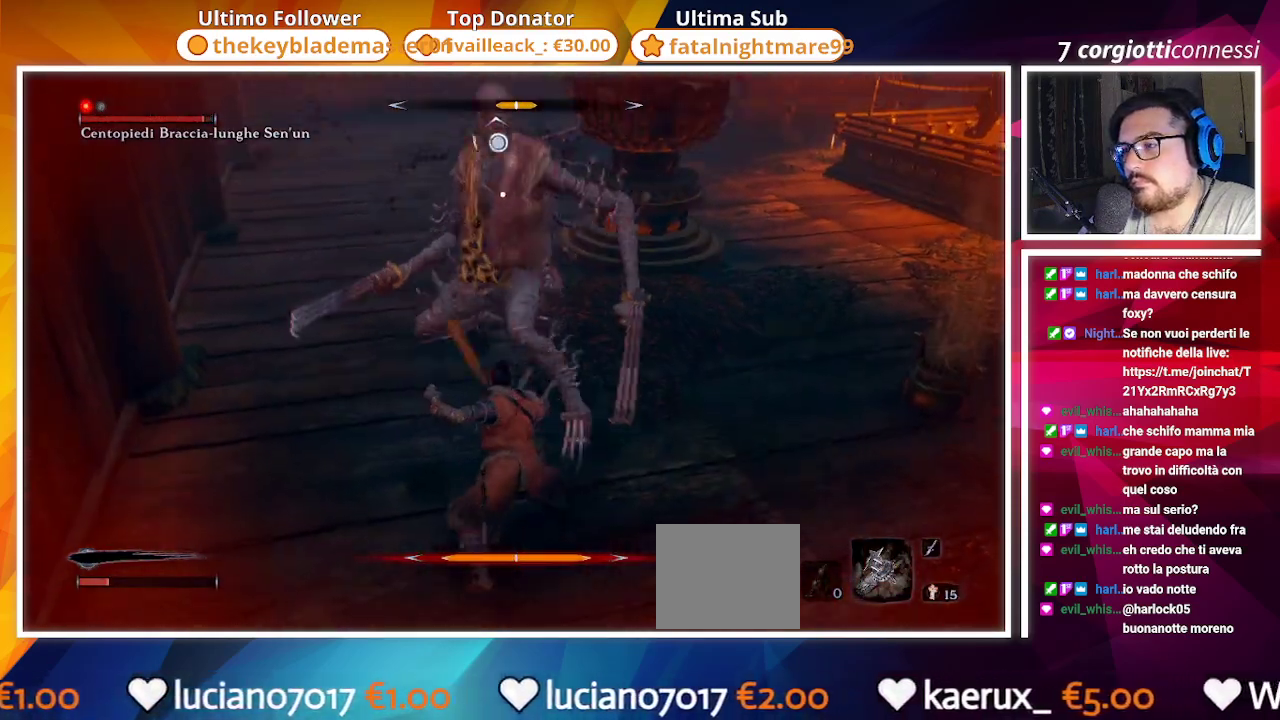
{"buttons": ["L1"], "left_stick": "up", "right_stick": "center", "events": [[483, "L1", "down"]]}
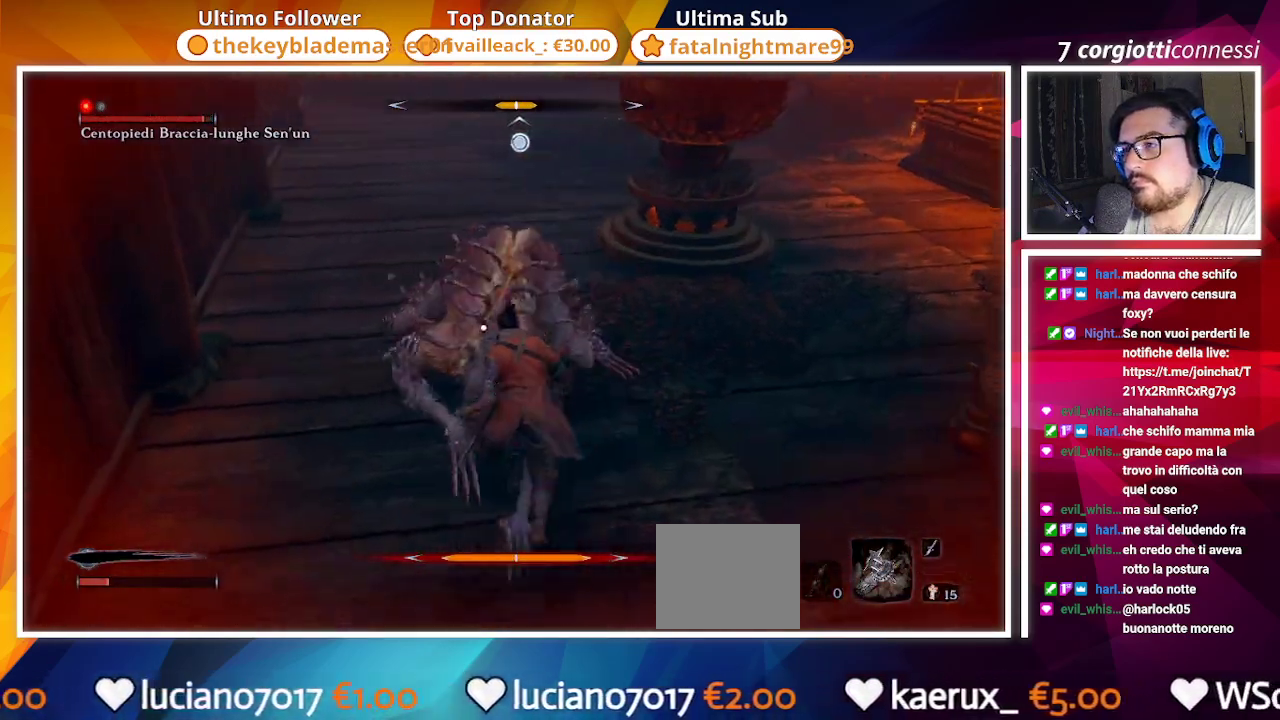
{"buttons": [], "left_stick": "up", "right_stick": "center", "events": [[67, "L1", "up"], [333, "L1", "down"], [417, "L1", "up"]]}
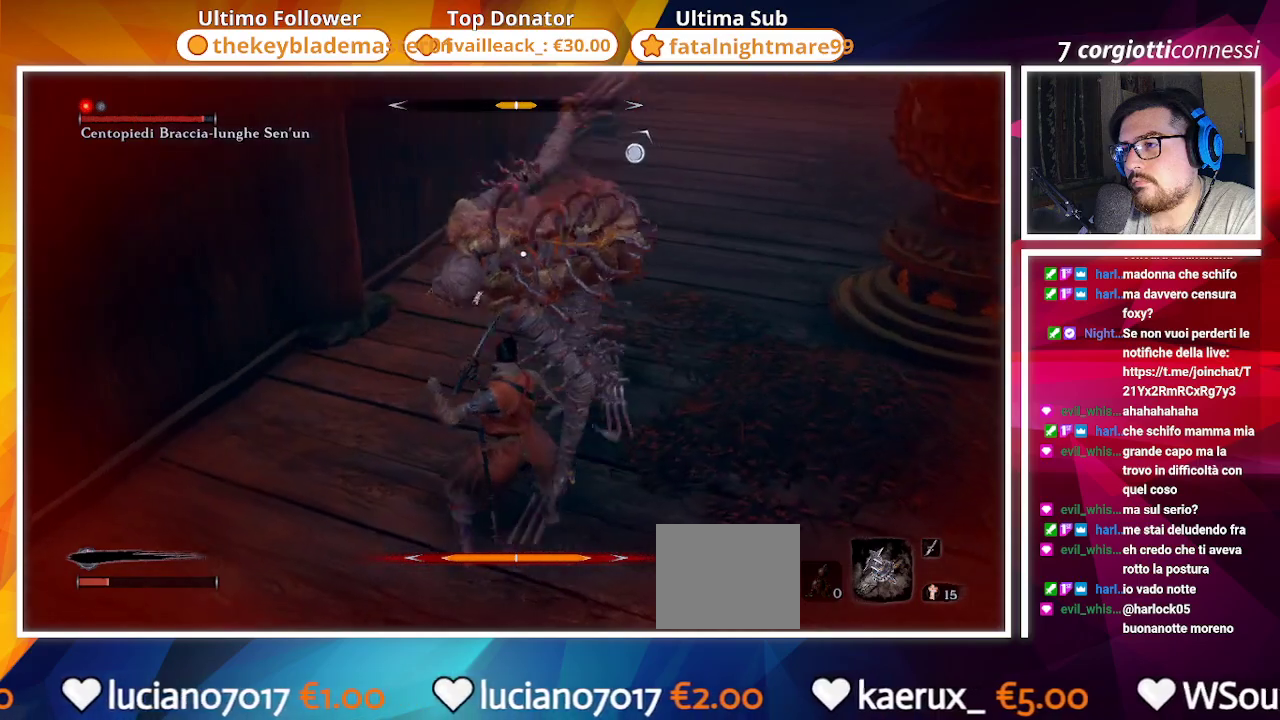
{"buttons": [], "left_stick": "up", "right_stick": "center", "events": [[83, "L1", "down"], [167, "L1", "up"], [250, "L1", "down"], [350, "L1", "up"]]}
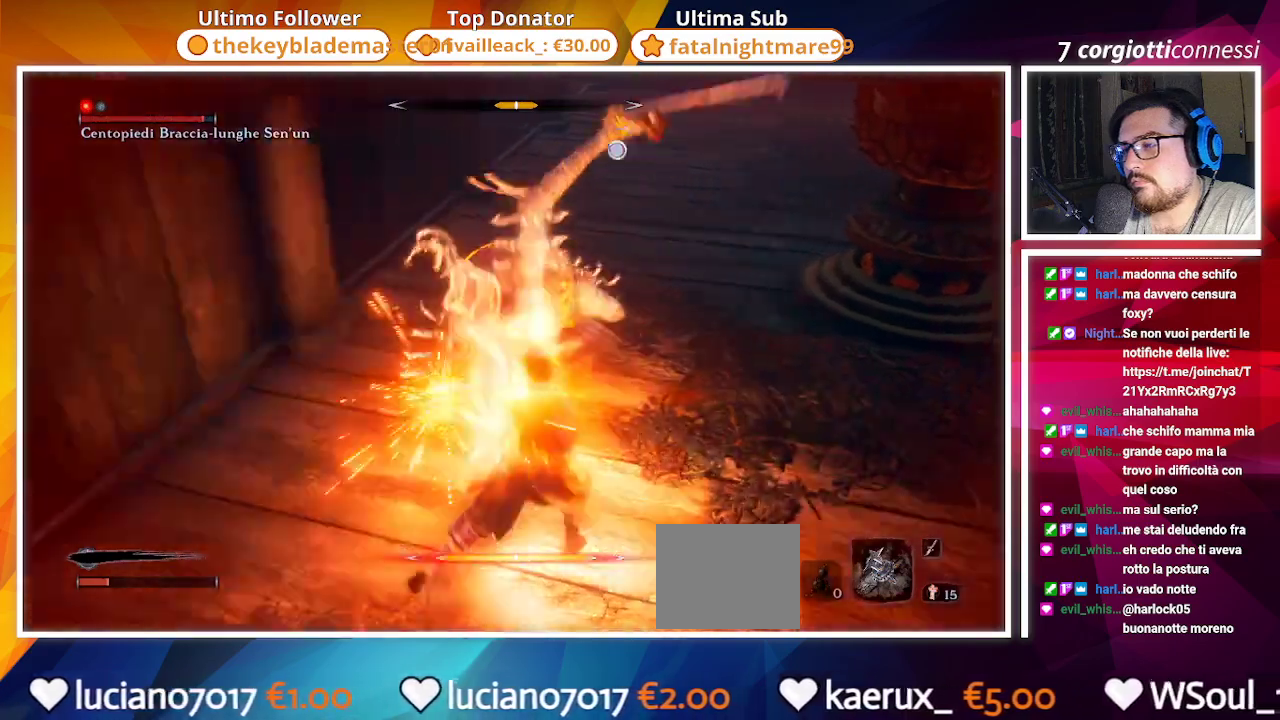
{"buttons": ["L1"], "left_stick": "up", "right_stick": "center", "events": [[133, "L1", "down"], [183, "L1", "up"], [483, "L1", "down"]]}
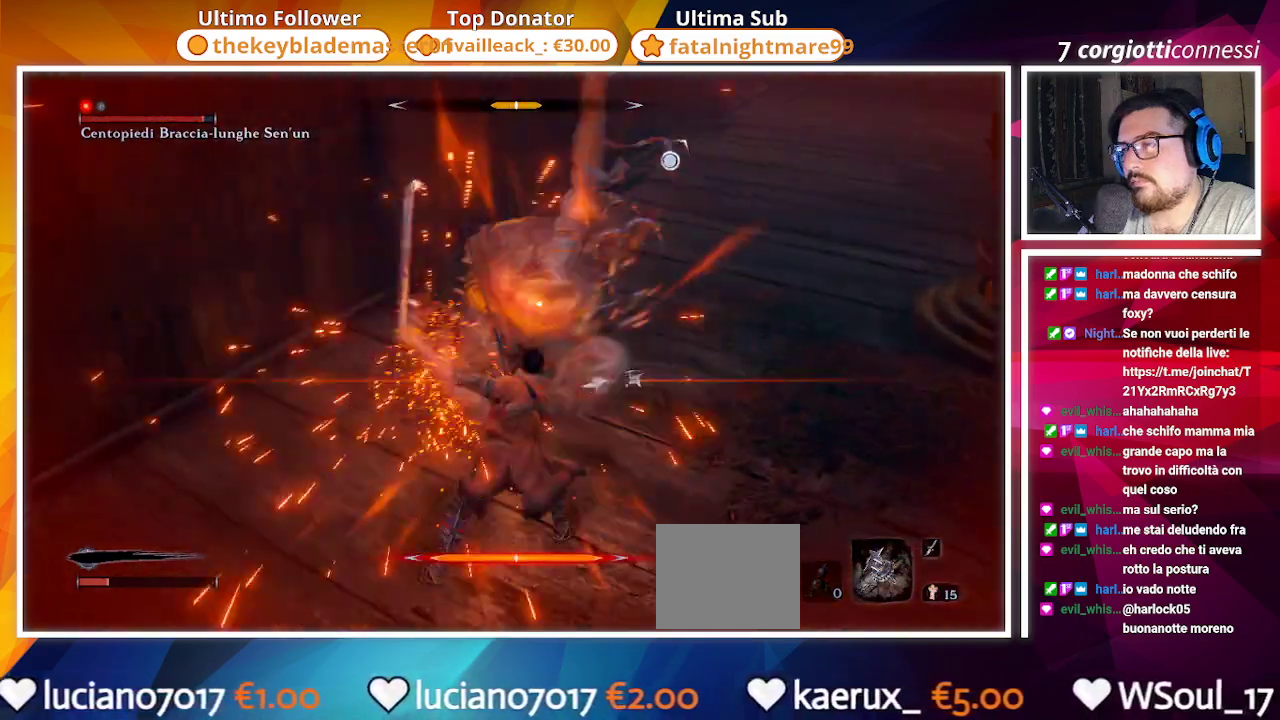
{"buttons": [], "left_stick": "up", "right_stick": "center", "events": [[50, "L1", "up"], [317, "L1", "down"], [383, "L1", "up"]]}
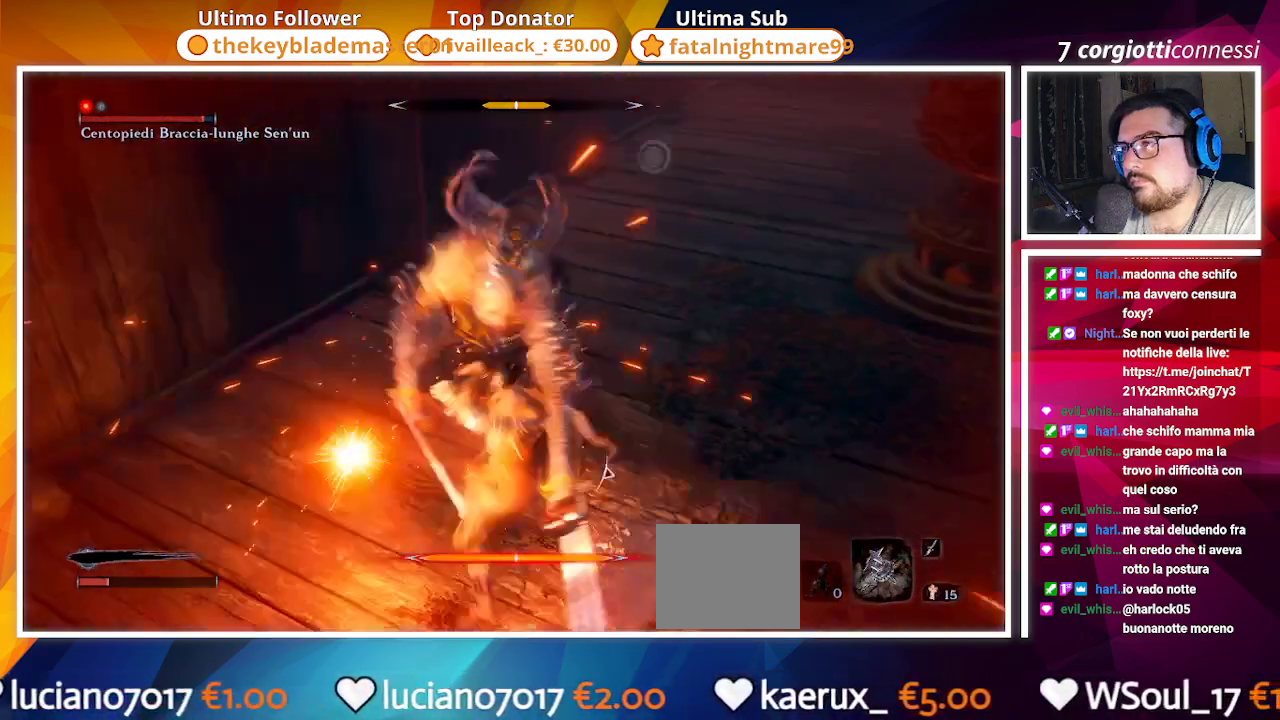
{"buttons": [], "left_stick": "up", "right_stick": "center", "events": [[183, "L1", "down"], [250, "L1", "up"], [350, "L1", "down"], [433, "L1", "up"]]}
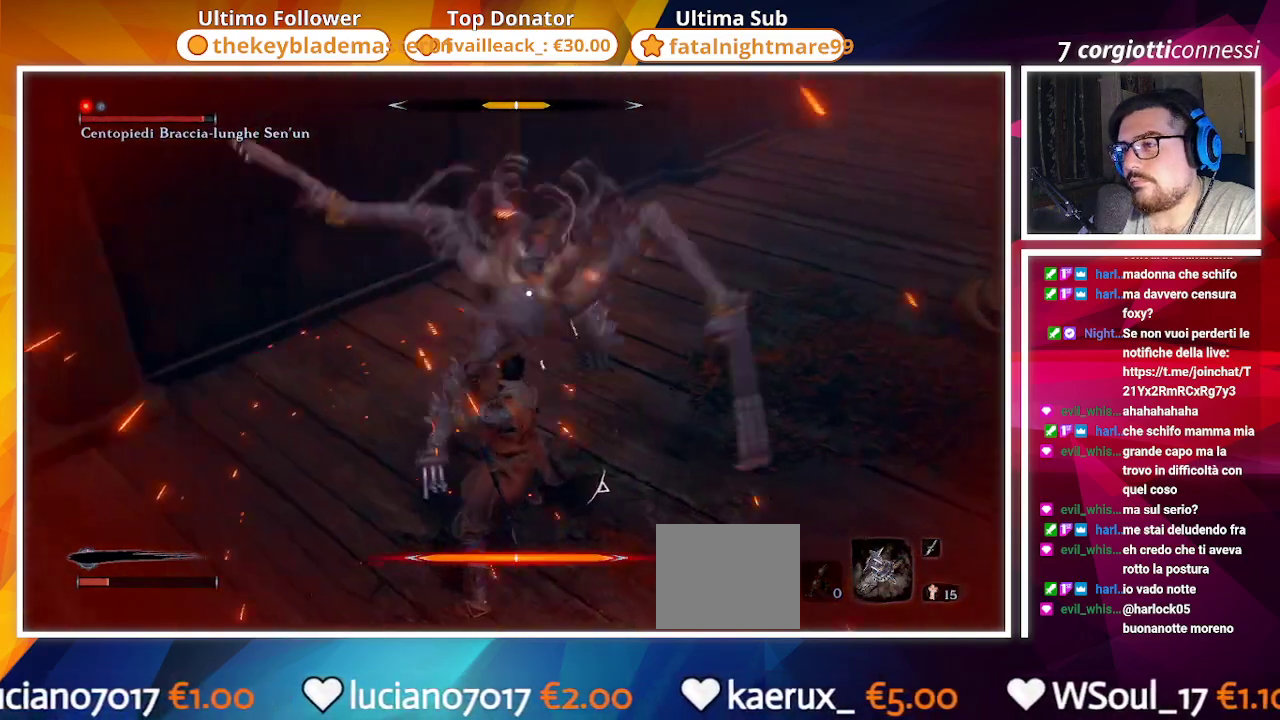
{"buttons": [], "left_stick": "up", "right_stick": "center", "events": [[50, "L1", "down"], [100, "L1", "up"]]}
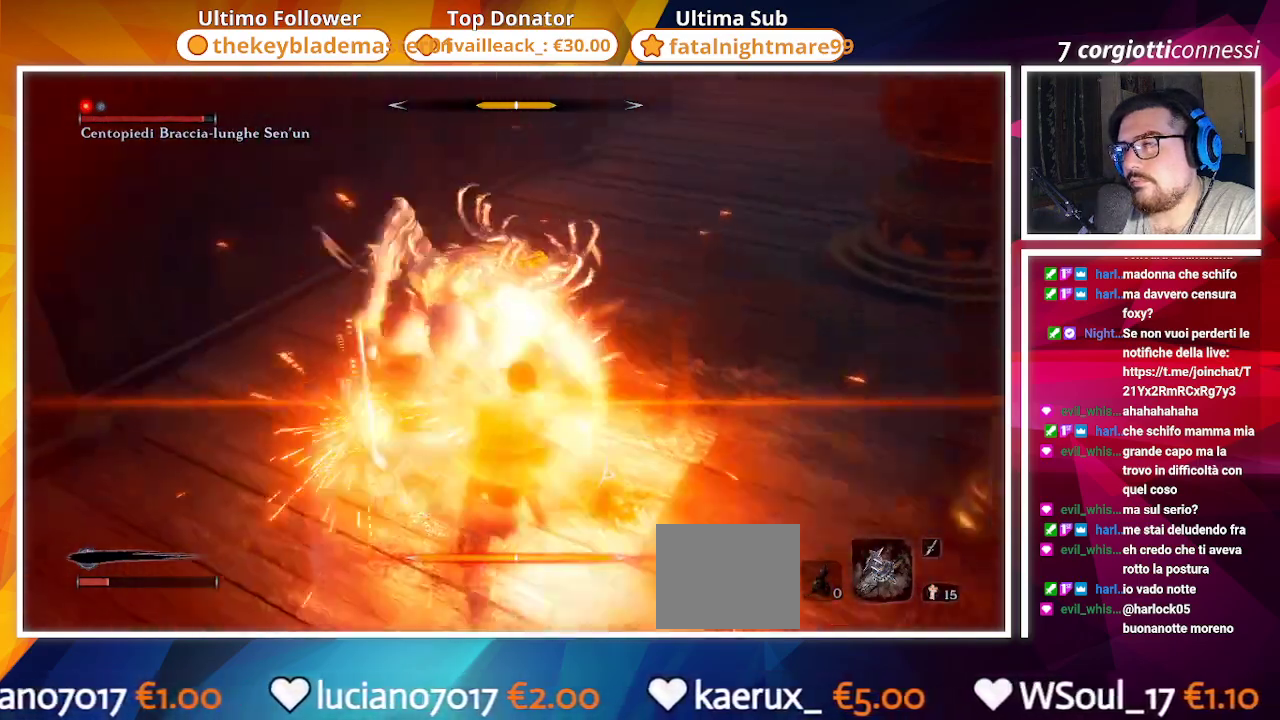
{"buttons": [], "left_stick": "up", "right_stick": "center", "events": [[83, "L1", "down"], [183, "L1", "up"]]}
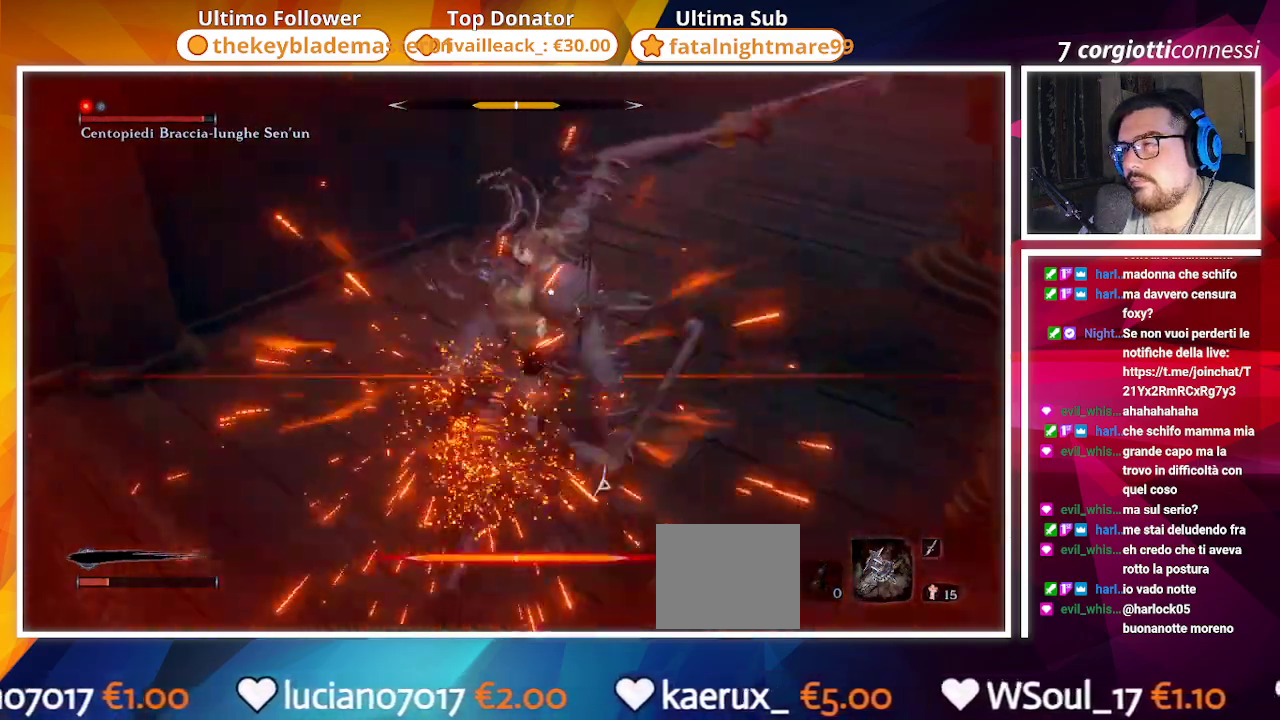
{"buttons": [], "left_stick": "up", "right_stick": "center", "events": [[200, "L1", "down"], [317, "L1", "up"]]}
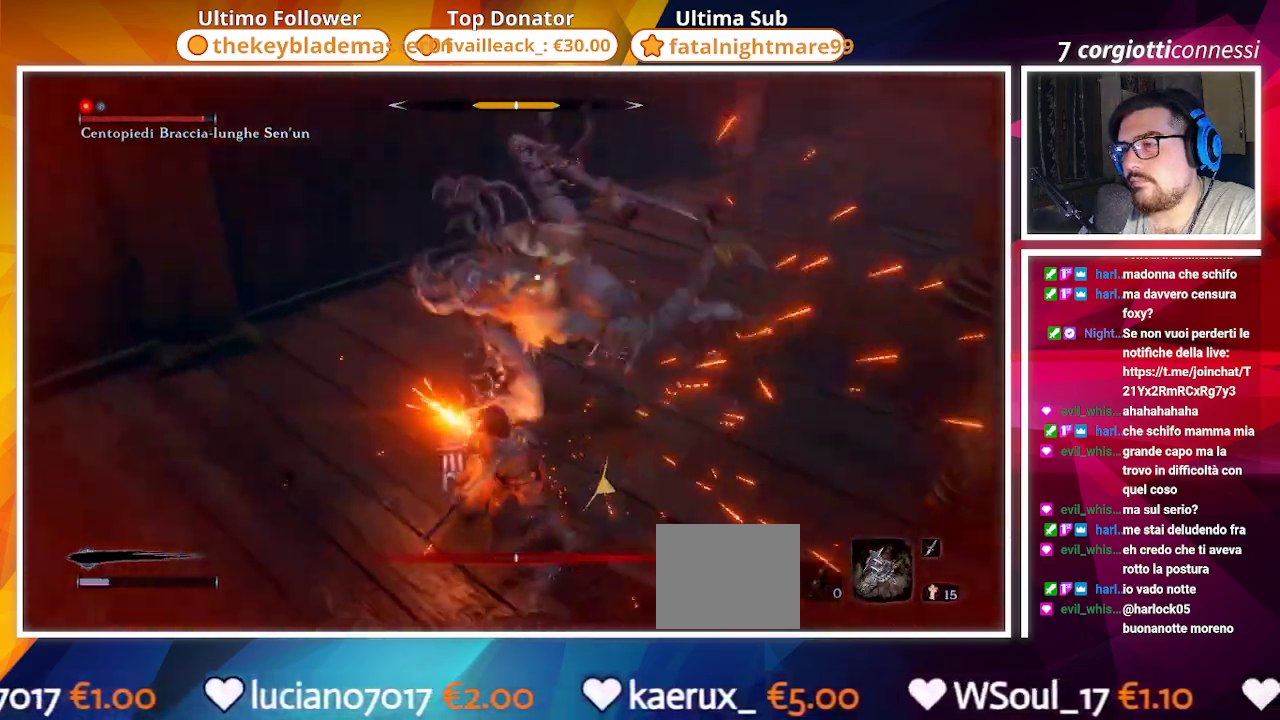
{"buttons": [], "left_stick": "up", "right_stick": "center", "events": [[83, "L1", "down"], [167, "L1", "up"], [267, "L1", "down"], [383, "L1", "up"]]}
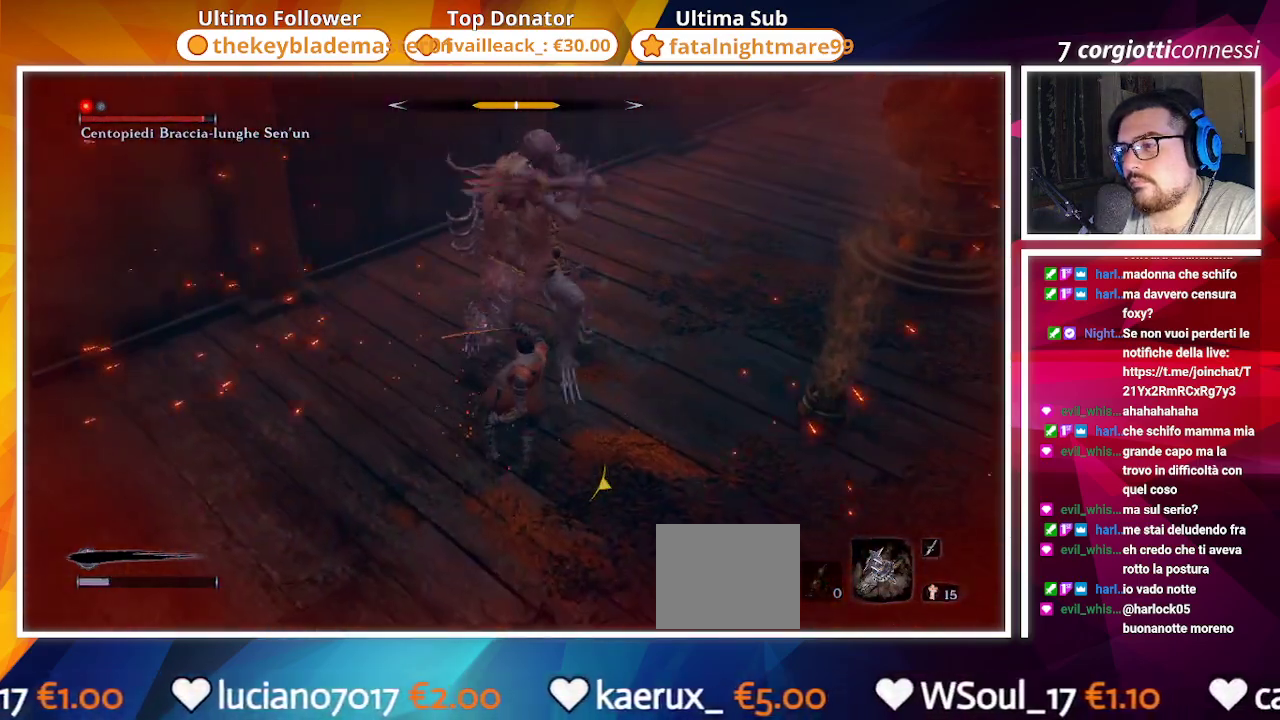
{"buttons": [], "left_stick": "center", "right_stick": "center", "events": [[167, "left_stick", "center"]]}